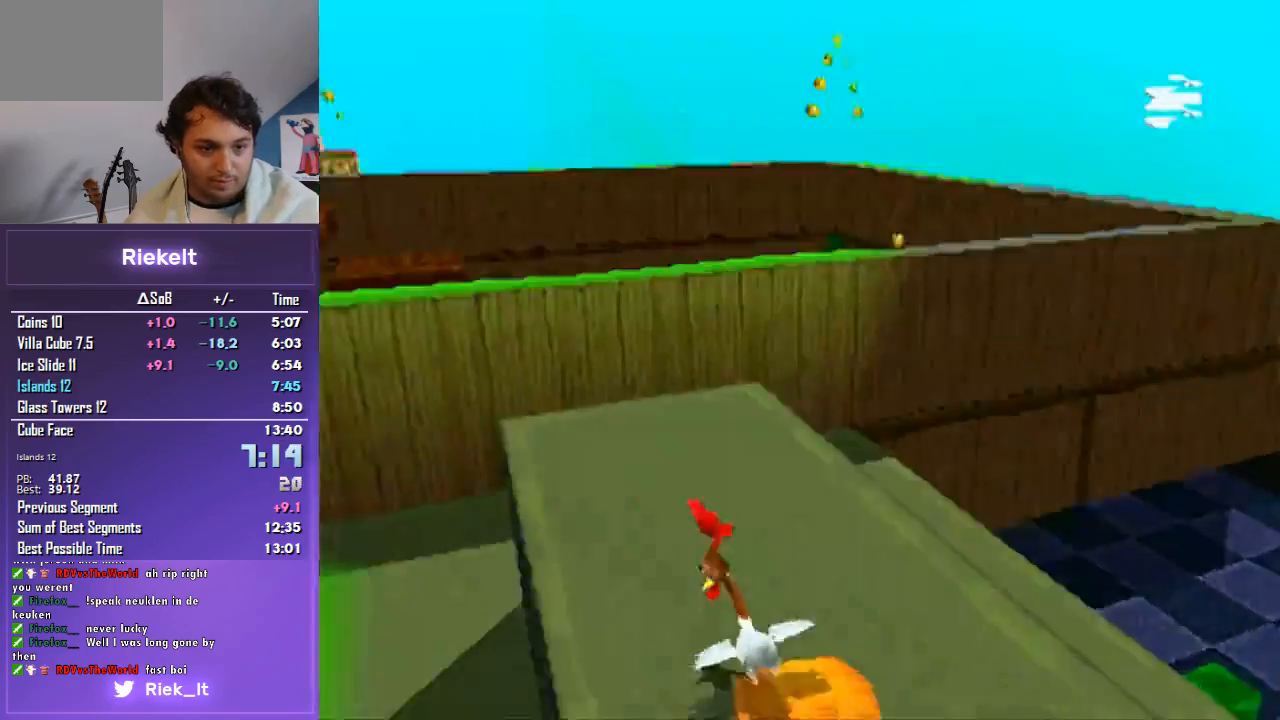
Gameplay with a controller (PlayStation layout); each line is a JSON object with the inputs held at the frame after it. "events" lists button and stick changes between this image and that frame as [ms after this image, input, new state], when the widget could be followed in between. Not read: L2 L3 R2 R3.
{"buttons": ["R1"], "left_stick": "up-right", "right_stick": "center", "events": [[100, "left_stick", "up-right"]]}
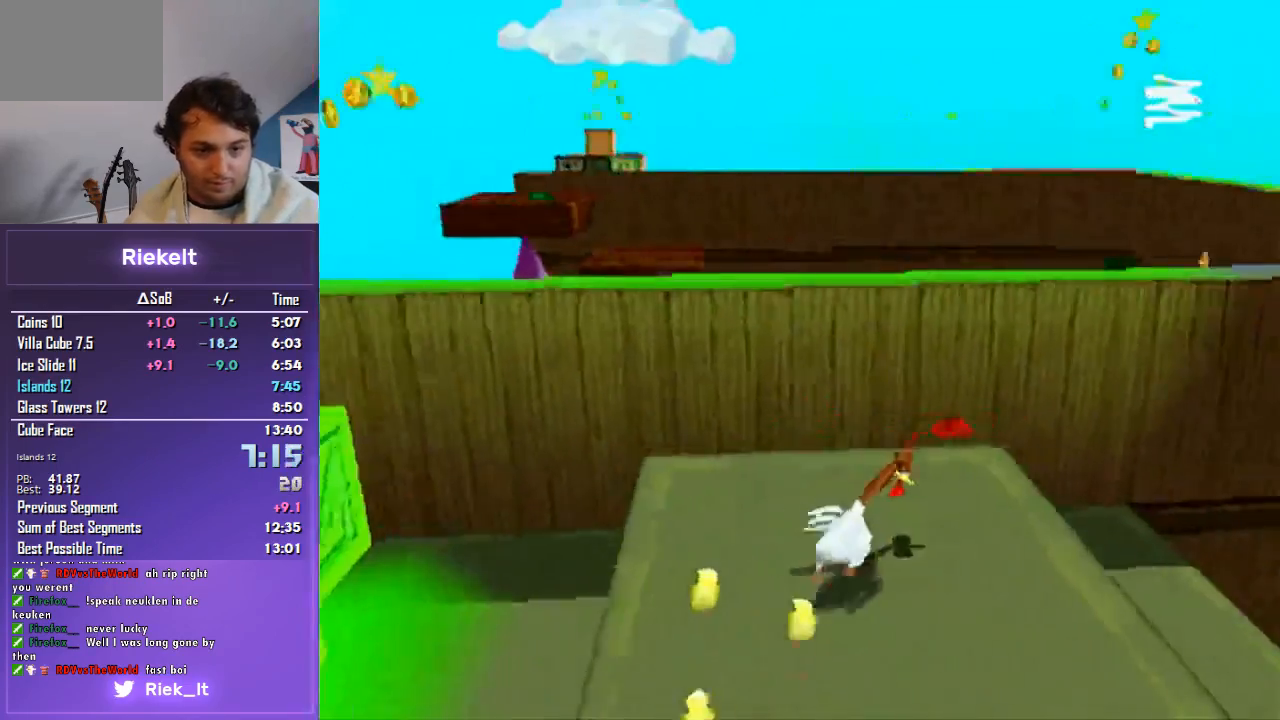
{"buttons": ["CROSS", "R1"], "left_stick": "up", "right_stick": "center", "events": [[33, "CROSS", "down"], [167, "left_stick", "up"]]}
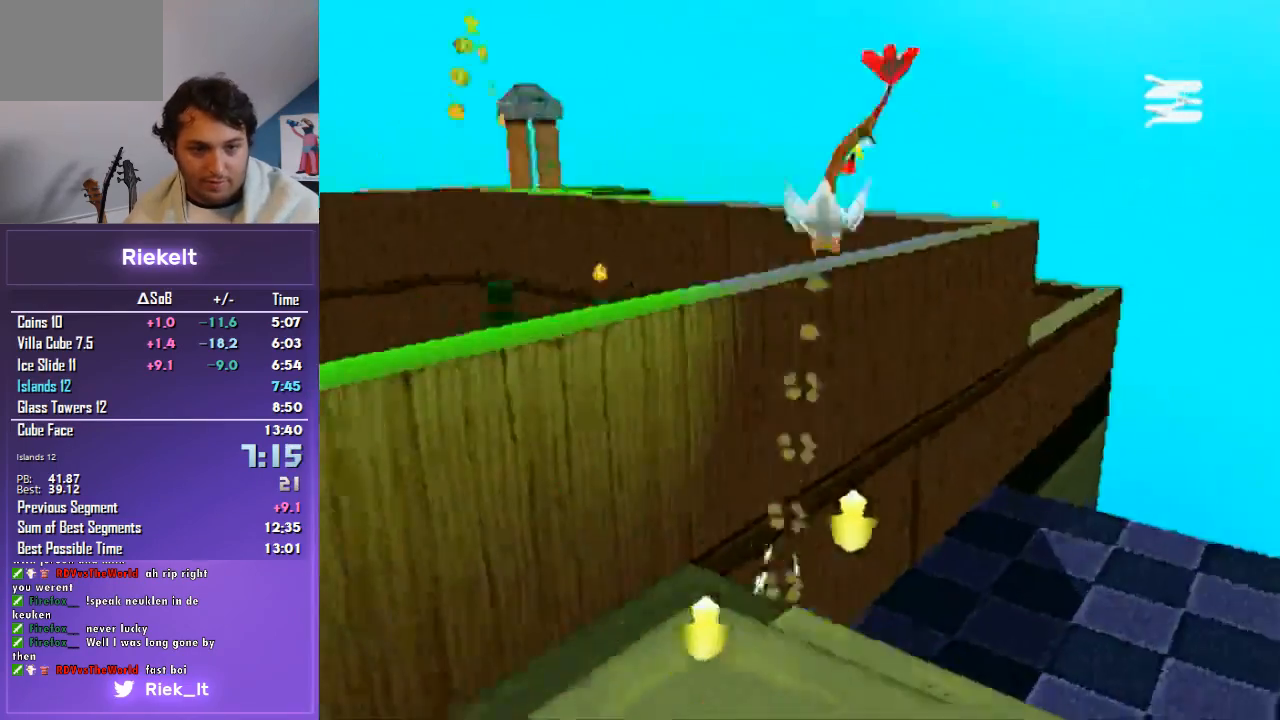
{"buttons": ["CROSS", "R1"], "left_stick": "up", "right_stick": "center", "events": []}
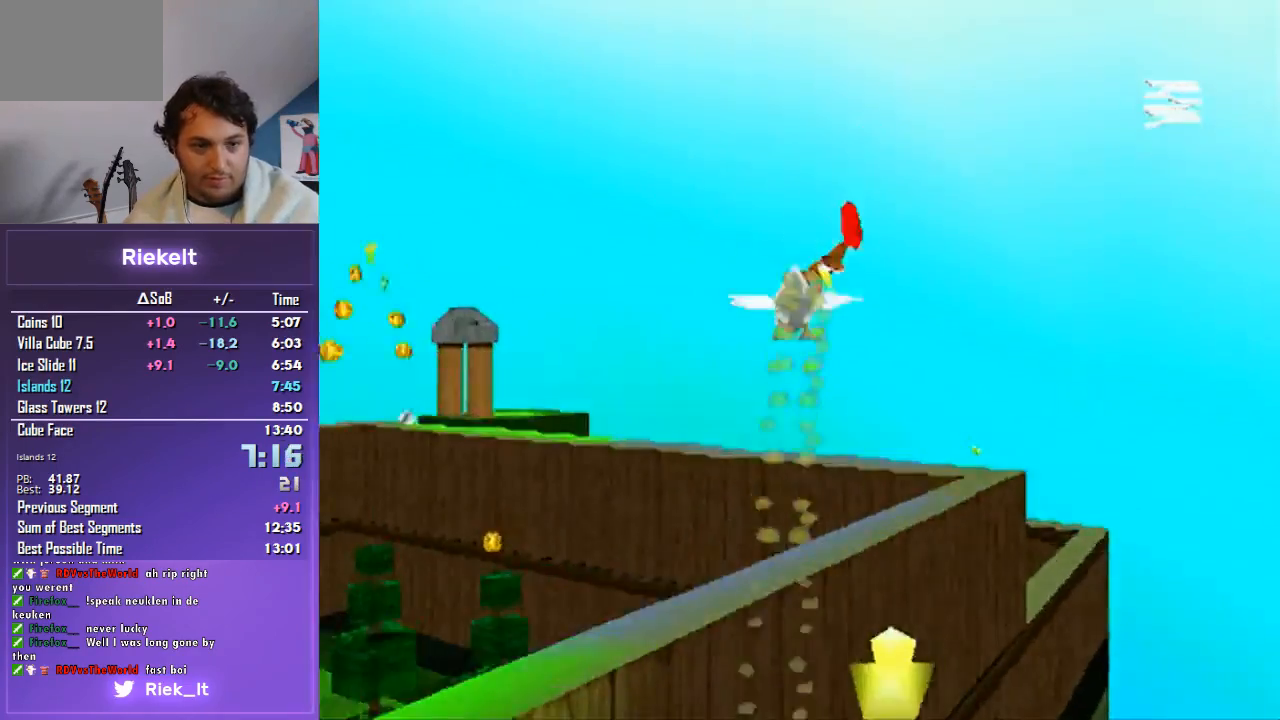
{"buttons": ["CROSS", "R1"], "left_stick": "up", "right_stick": "center", "events": []}
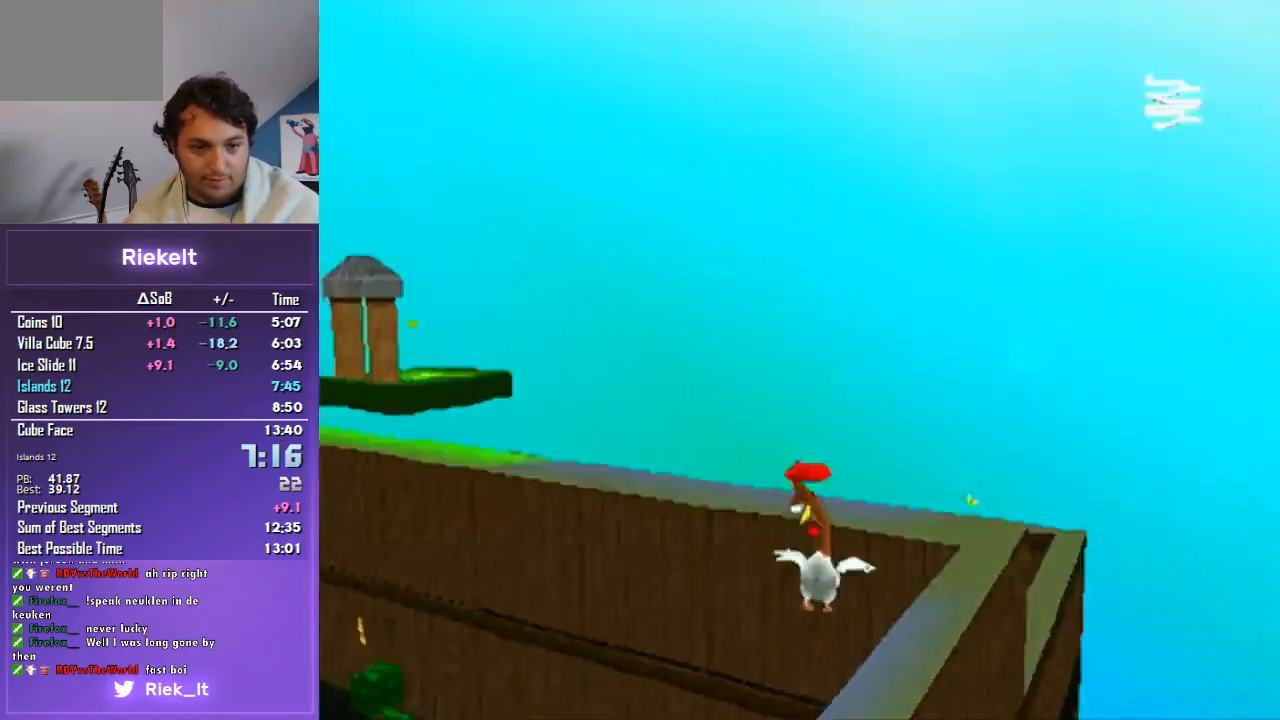
{"buttons": ["CROSS", "R1"], "left_stick": "up", "right_stick": "center", "events": []}
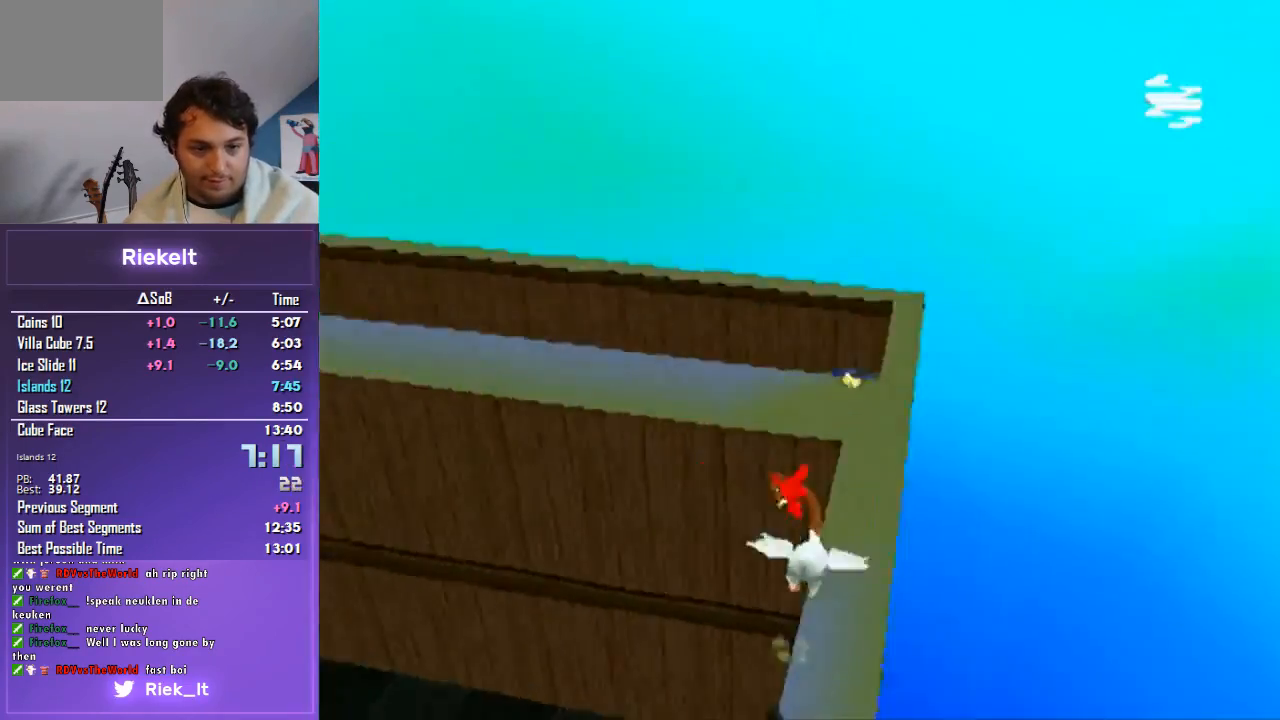
{"buttons": ["R1"], "left_stick": "up-left", "right_stick": "center", "events": [[267, "left_stick", "up-left"], [367, "CROSS", "up"]]}
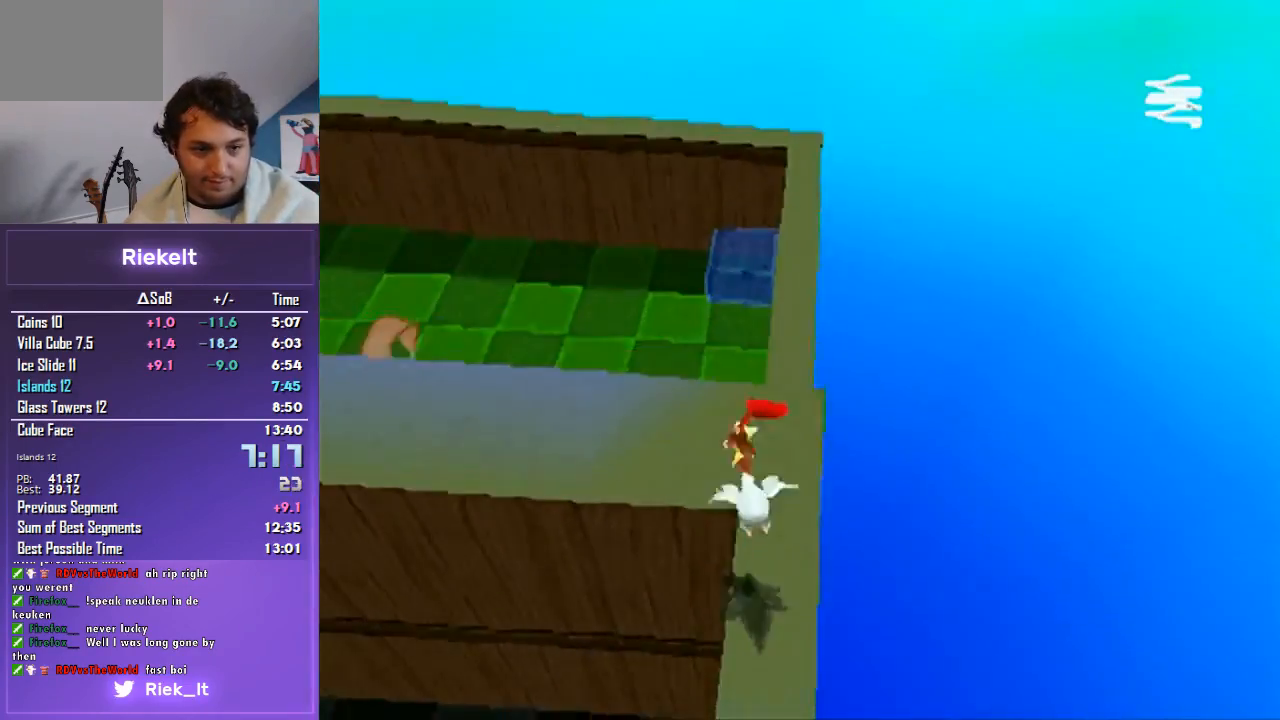
{"buttons": ["CROSS", "R1"], "left_stick": "up", "right_stick": "center", "events": [[100, "CROSS", "down"], [300, "left_stick", "up"]]}
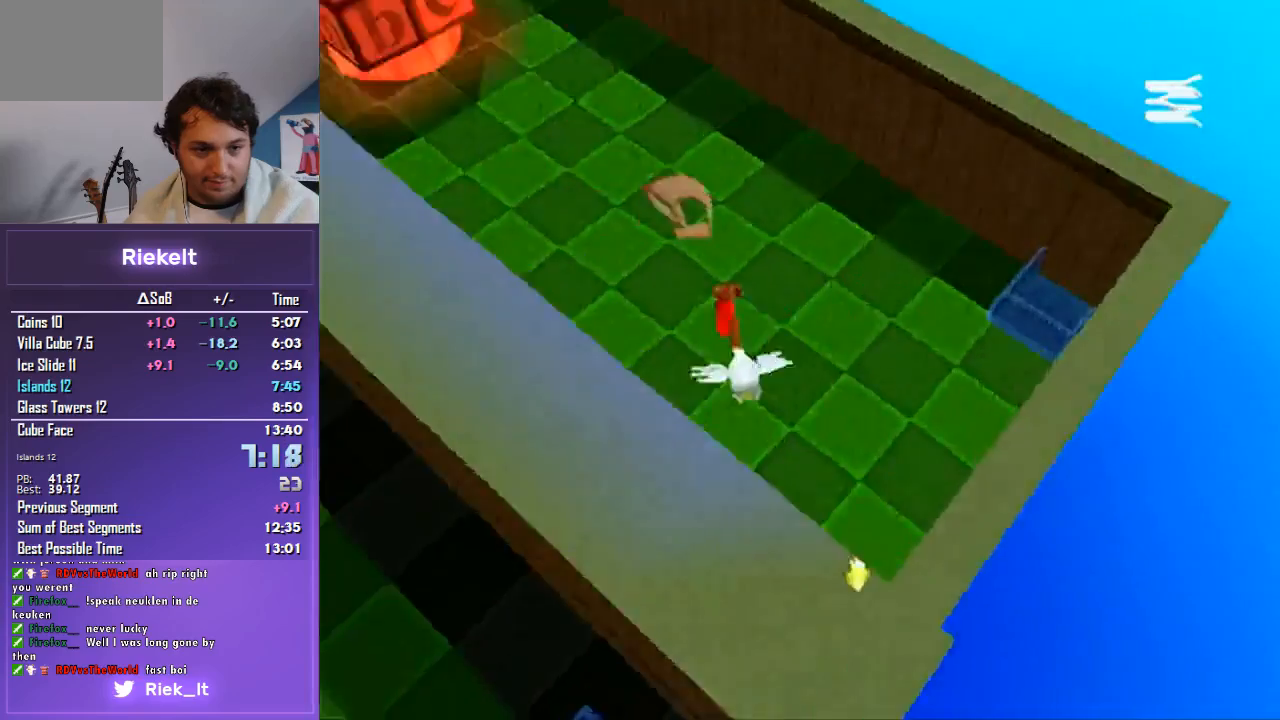
{"buttons": ["CROSS", "R1"], "left_stick": "up", "right_stick": "center", "events": []}
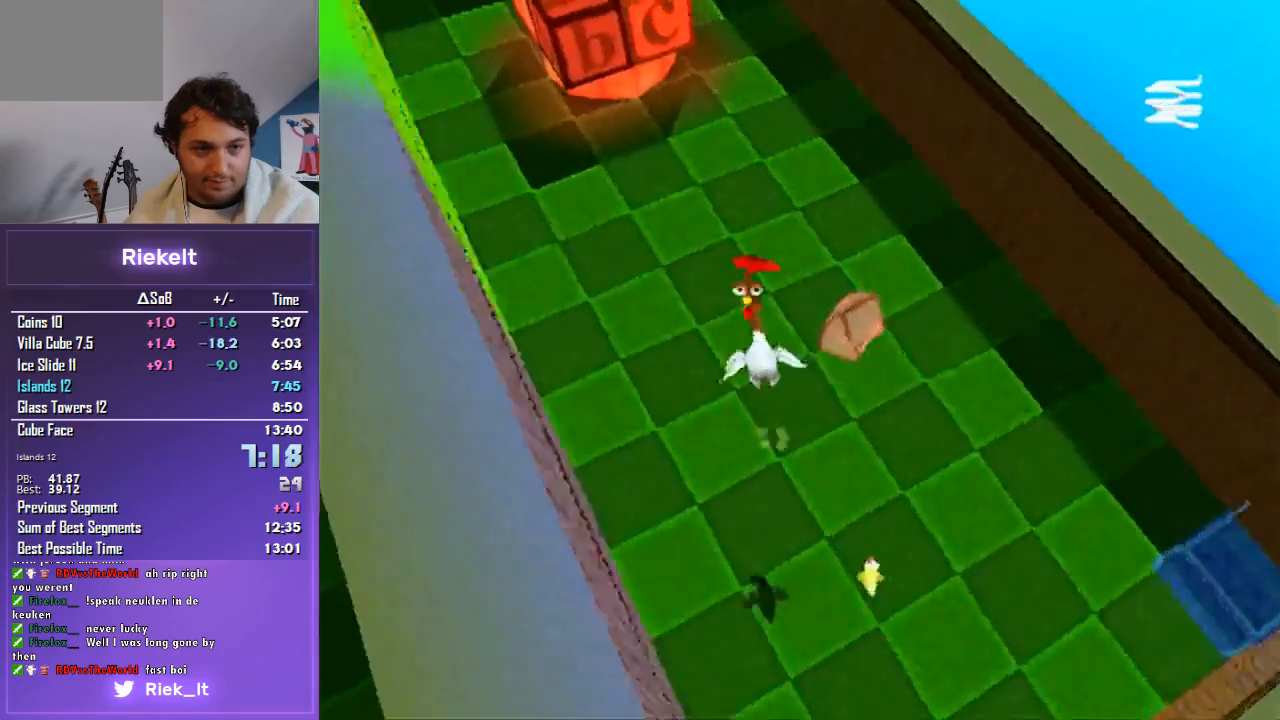
{"buttons": ["CROSS", "R1"], "left_stick": "up", "right_stick": "center", "events": []}
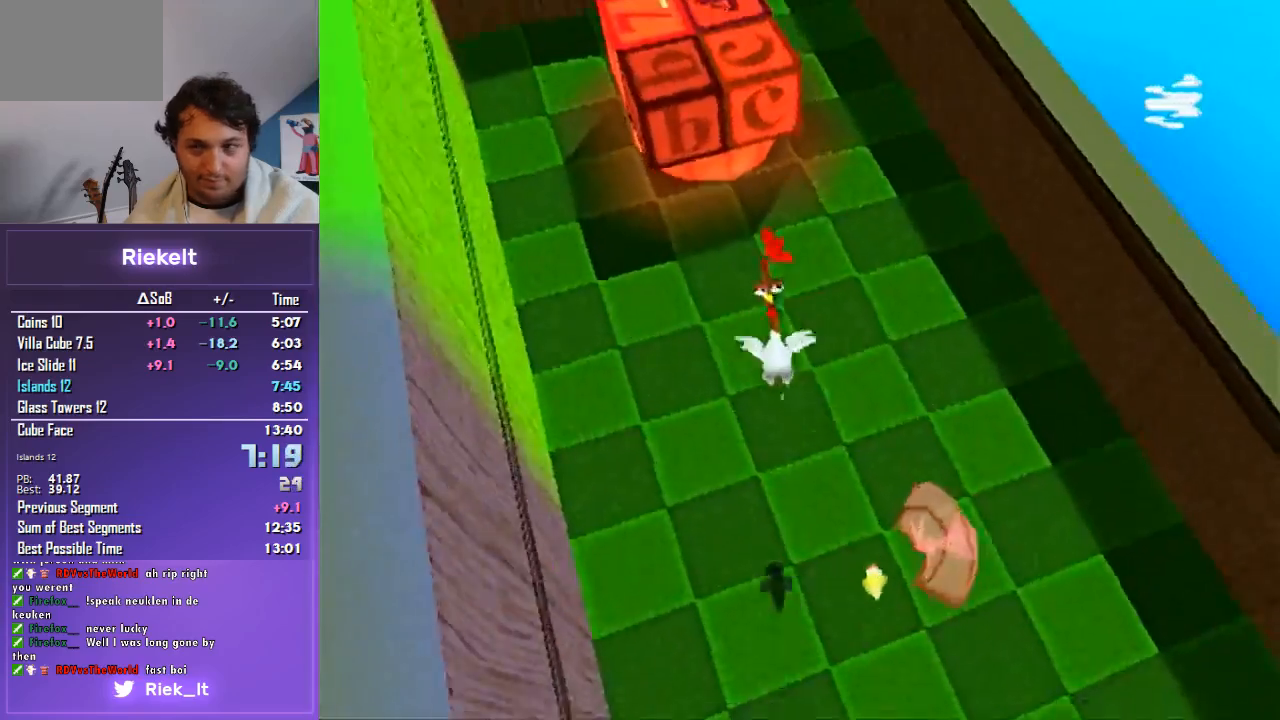
{"buttons": ["CROSS", "R1"], "left_stick": "up", "right_stick": "center", "events": []}
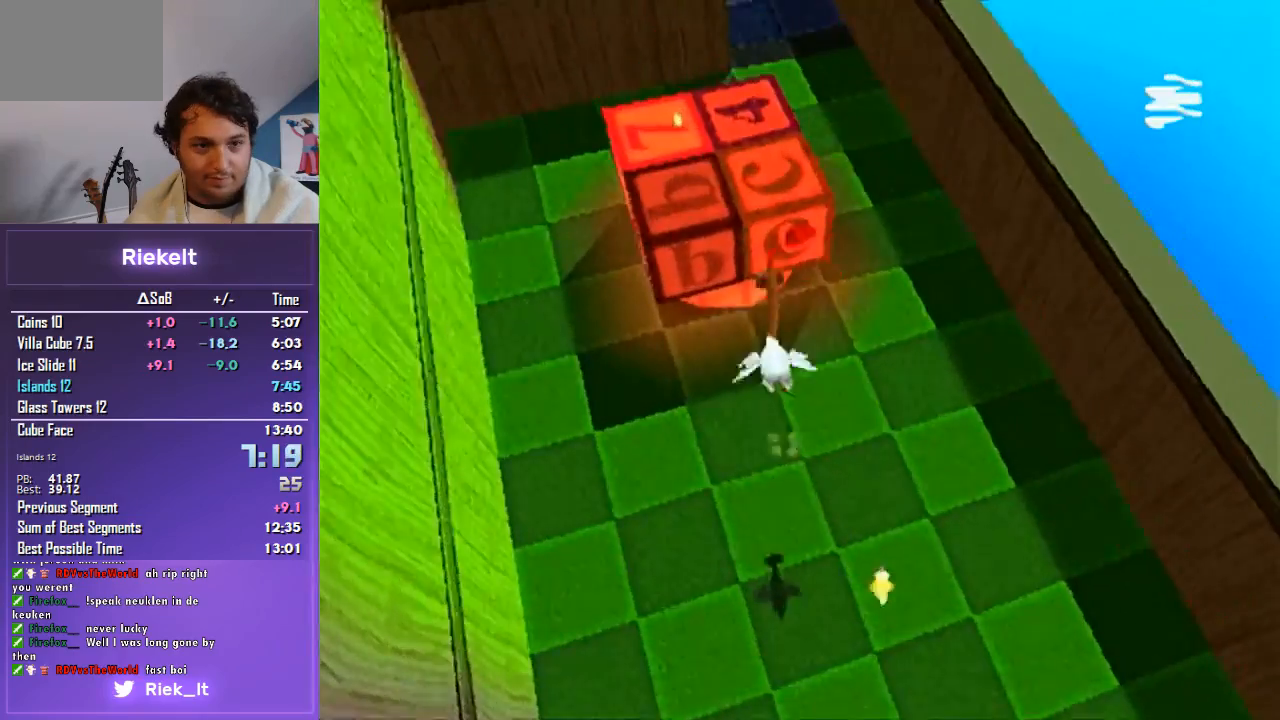
{"buttons": ["R1"], "left_stick": "center", "right_stick": "center", "events": [[300, "CROSS", "up"], [500, "left_stick", "center"]]}
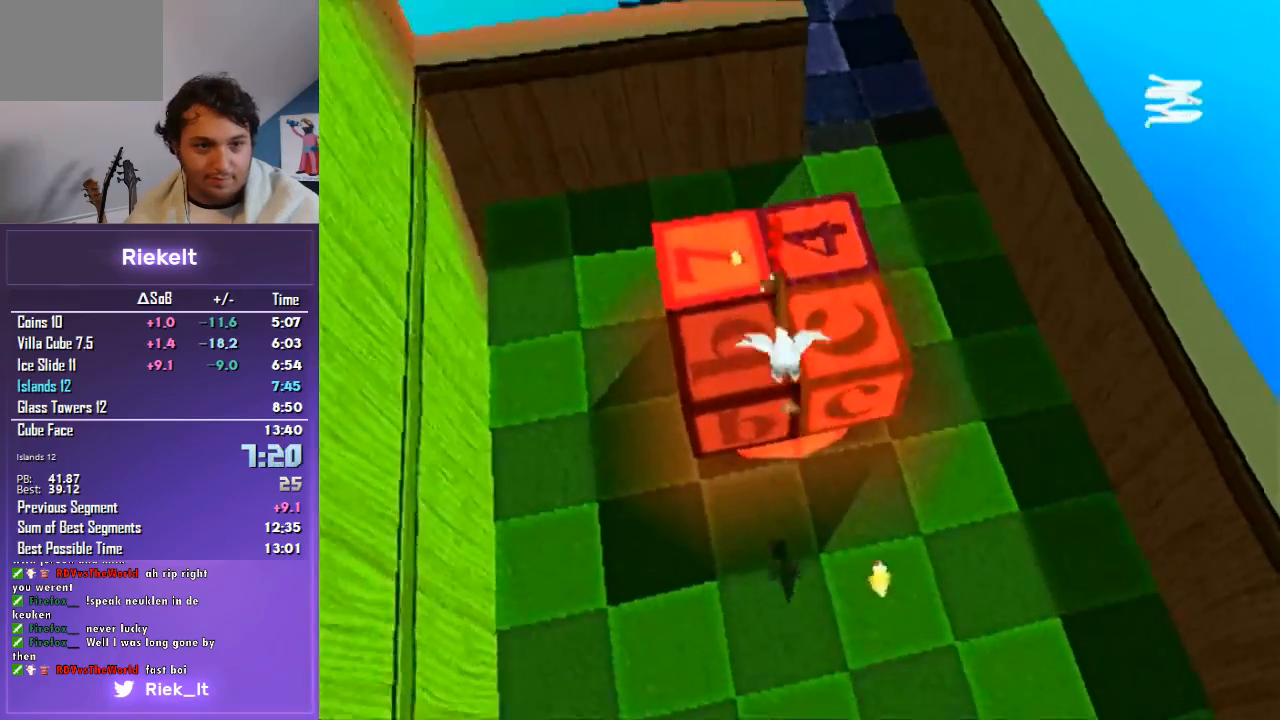
{"buttons": ["R1"], "left_stick": "center", "right_stick": "center", "events": []}
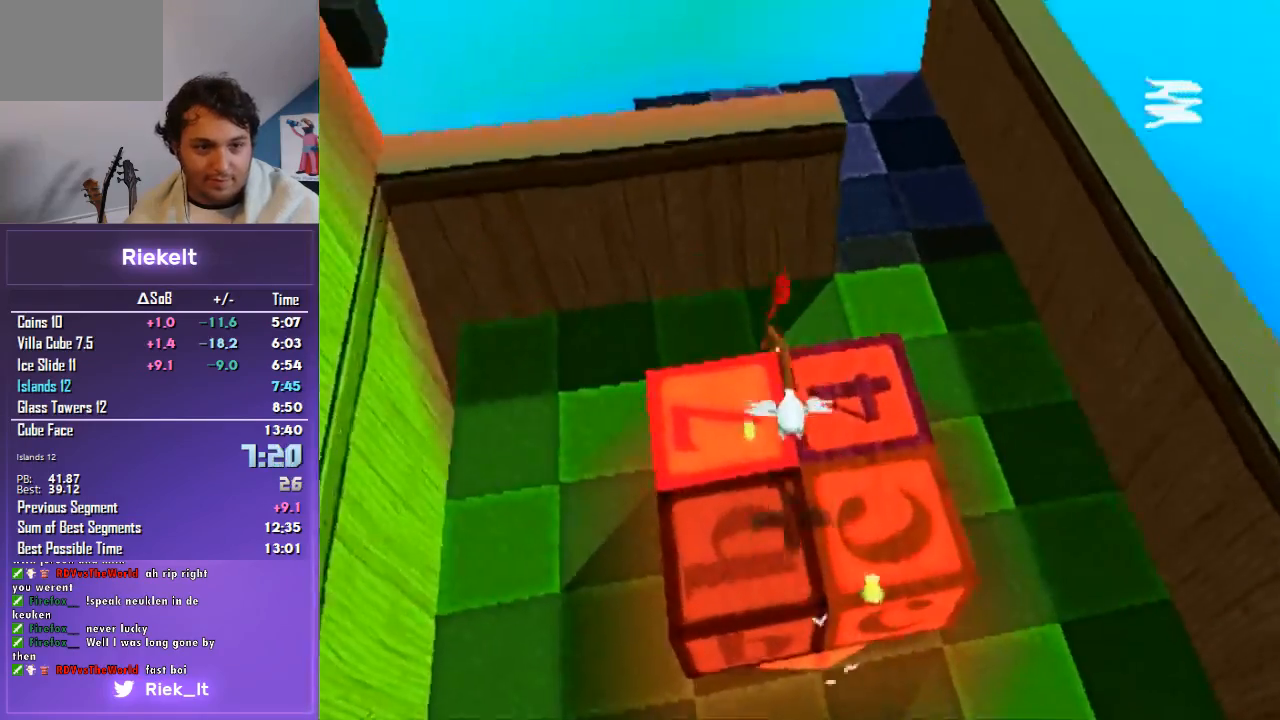
{"buttons": ["R1"], "left_stick": "center", "right_stick": "center", "events": []}
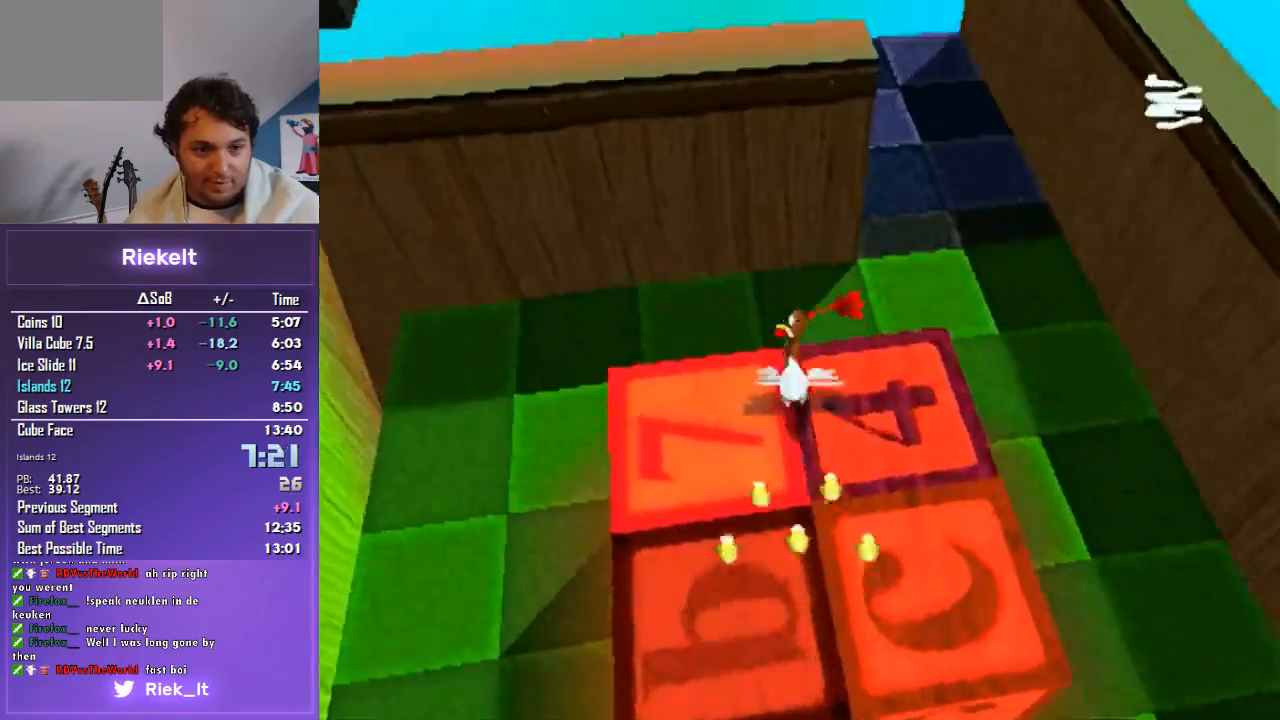
{"buttons": ["CROSS", "R1"], "left_stick": "up-left", "right_stick": "center", "events": [[133, "left_stick", "down-left"], [400, "left_stick", "up-left"], [467, "CROSS", "down"]]}
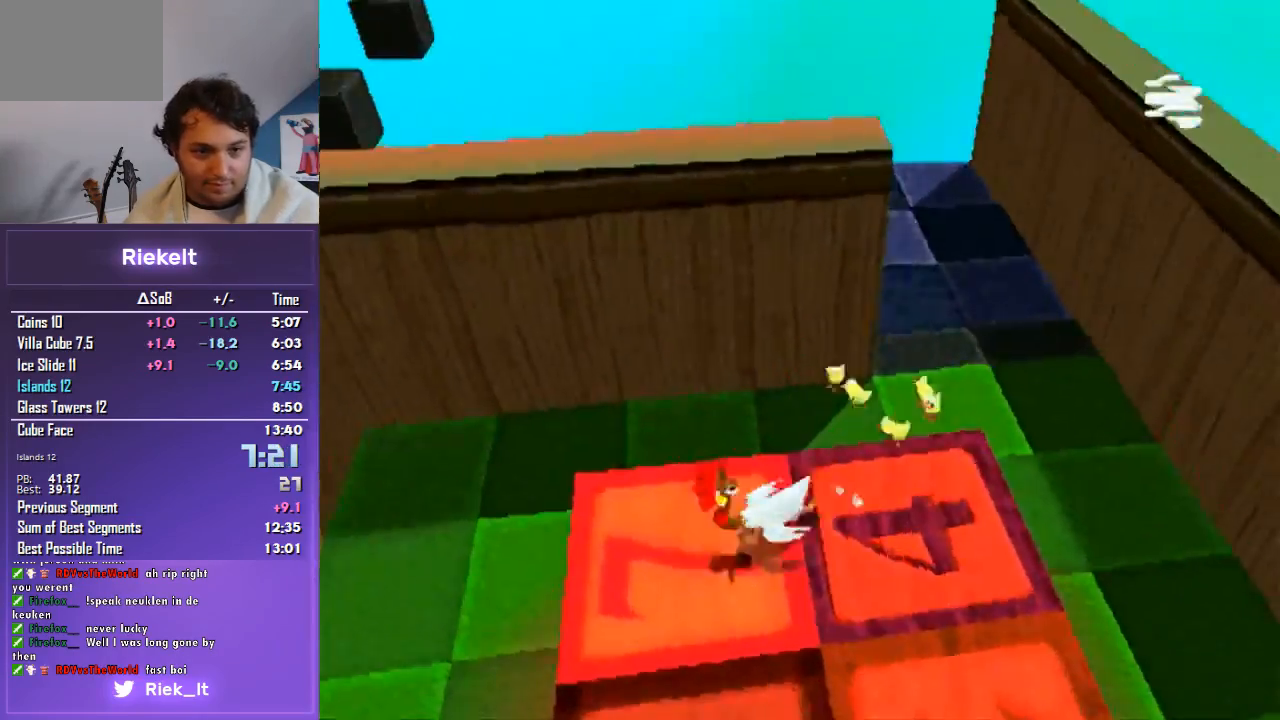
{"buttons": ["CROSS", "SQUARE", "R1"], "left_stick": "up", "right_stick": "center", "events": [[300, "left_stick", "up"], [500, "SQUARE", "down"]]}
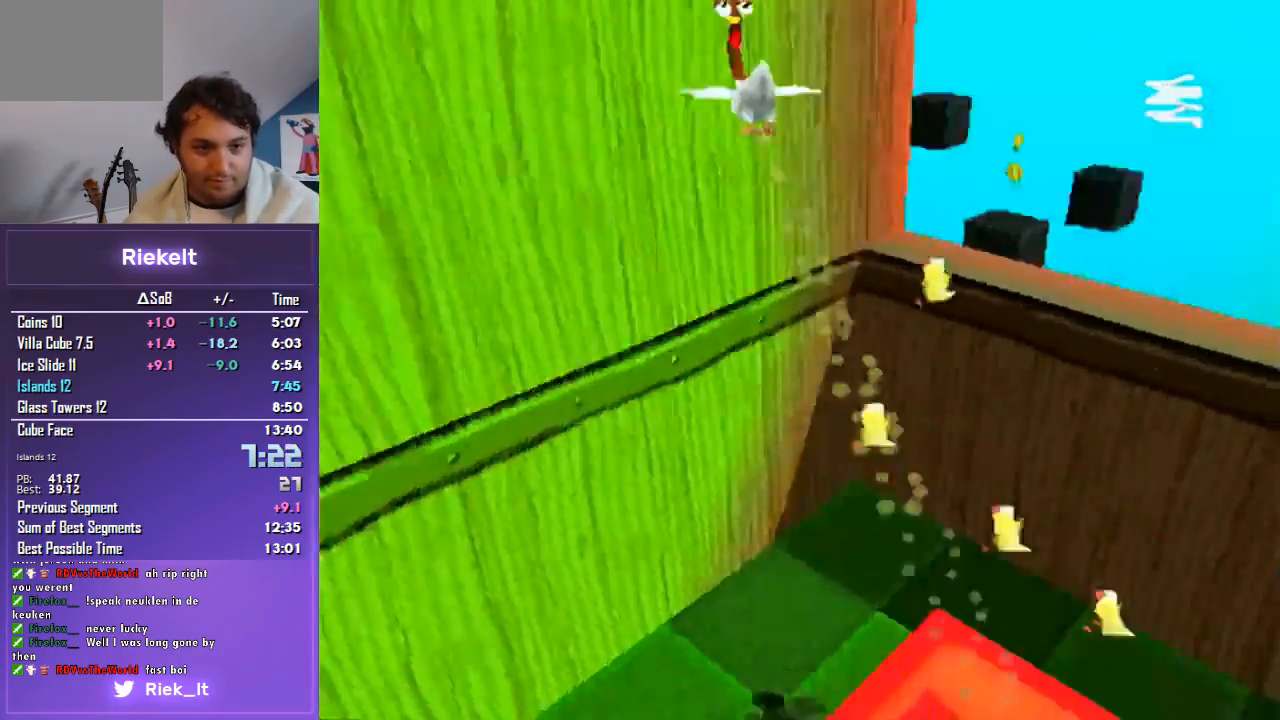
{"buttons": ["CROSS", "SQUARE", "R1"], "left_stick": "up-left", "right_stick": "center", "events": [[233, "SQUARE", "up"], [267, "SQUARE", "down"], [333, "left_stick", "up-left"], [400, "SQUARE", "up"], [467, "SQUARE", "down"]]}
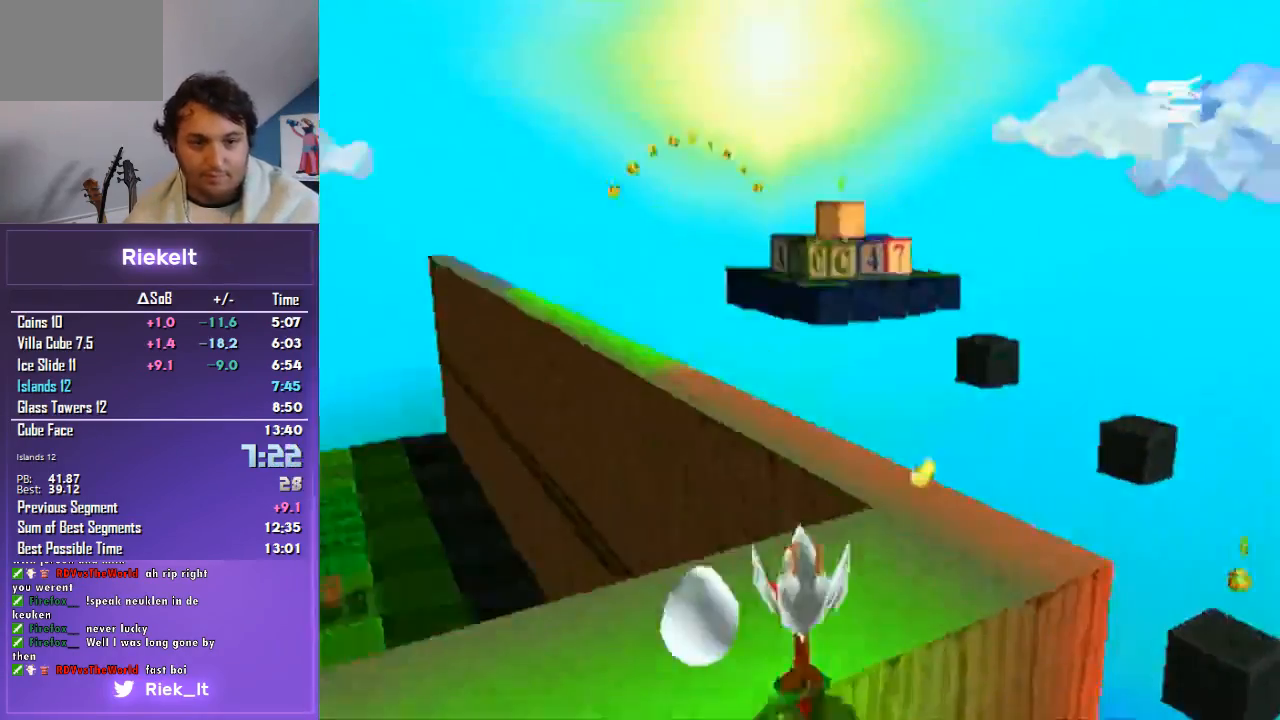
{"buttons": ["R1"], "left_stick": "up", "right_stick": "center", "events": [[133, "SQUARE", "up"], [200, "SQUARE", "down"], [267, "left_stick", "up"], [333, "SQUARE", "up"], [433, "CROSS", "up"]]}
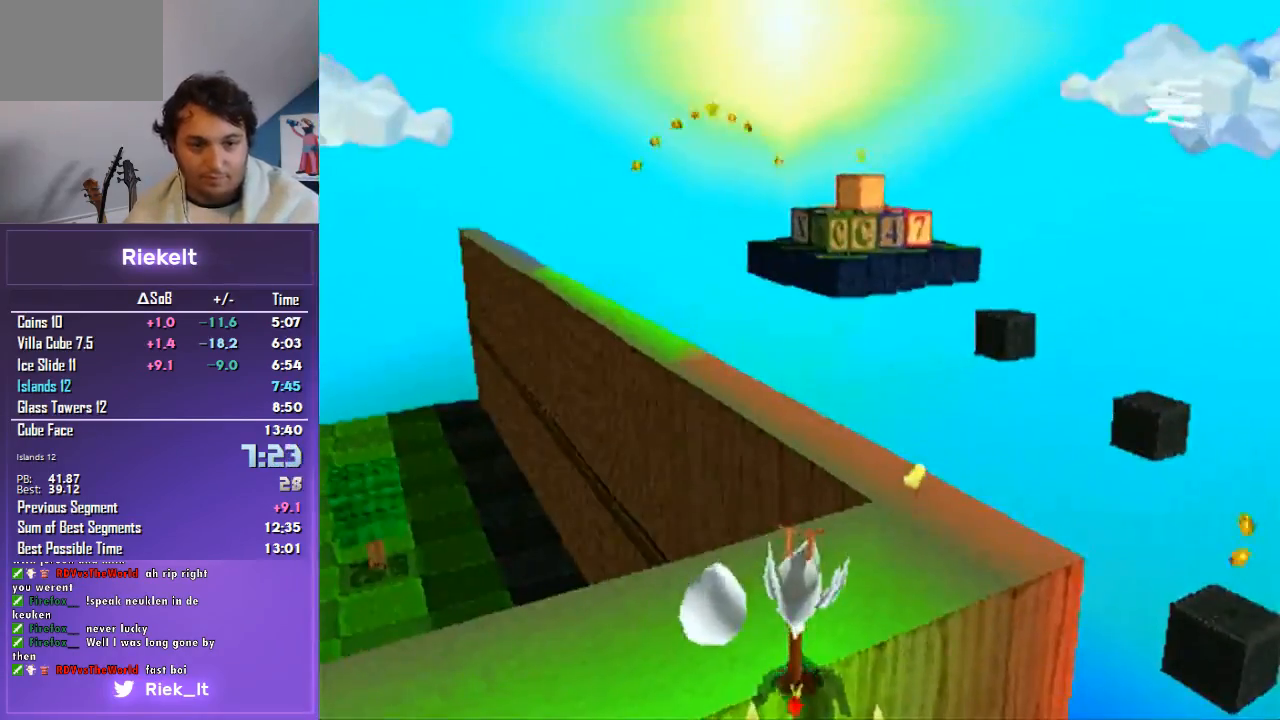
{"buttons": ["CROSS", "R1"], "left_stick": "up", "right_stick": "center", "events": [[33, "CROSS", "down"], [100, "CROSS", "up"], [333, "left_stick", "up-right"], [433, "left_stick", "up"], [500, "CROSS", "down"]]}
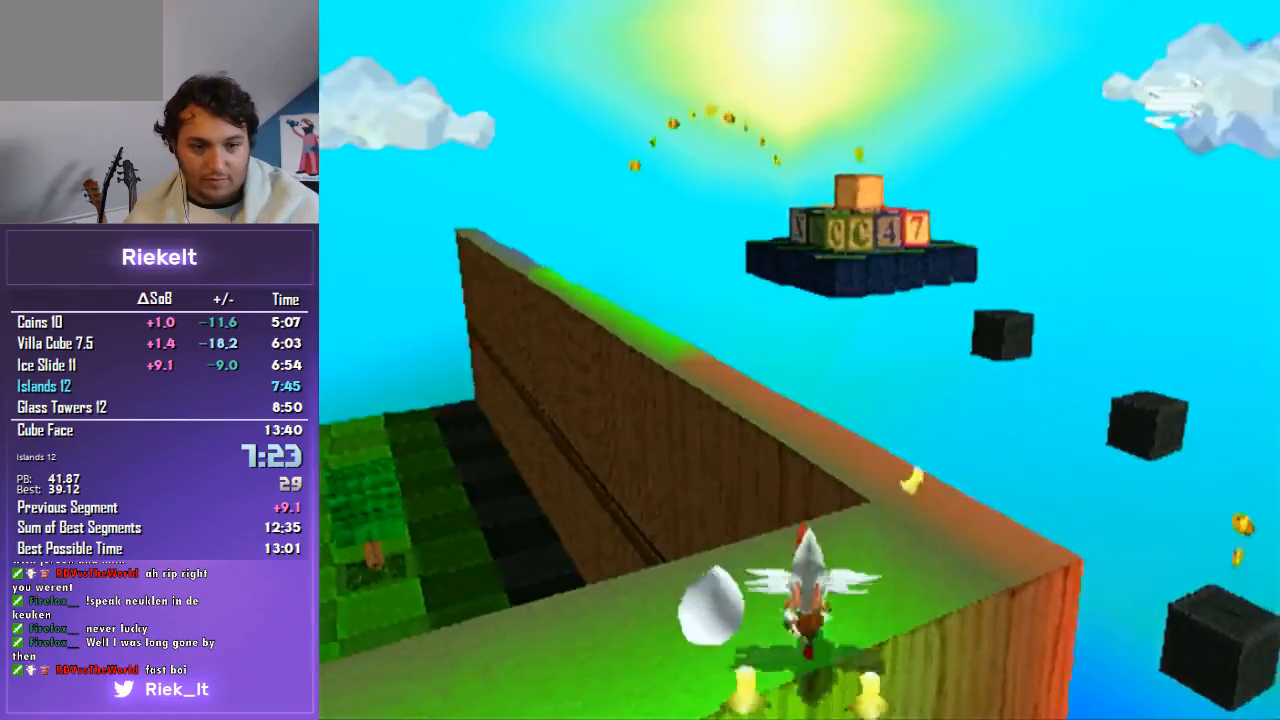
{"buttons": ["CROSS", "R1"], "left_stick": "up-left", "right_stick": "center", "events": [[133, "CROSS", "up"], [200, "left_stick", "up-left"], [467, "CROSS", "down"]]}
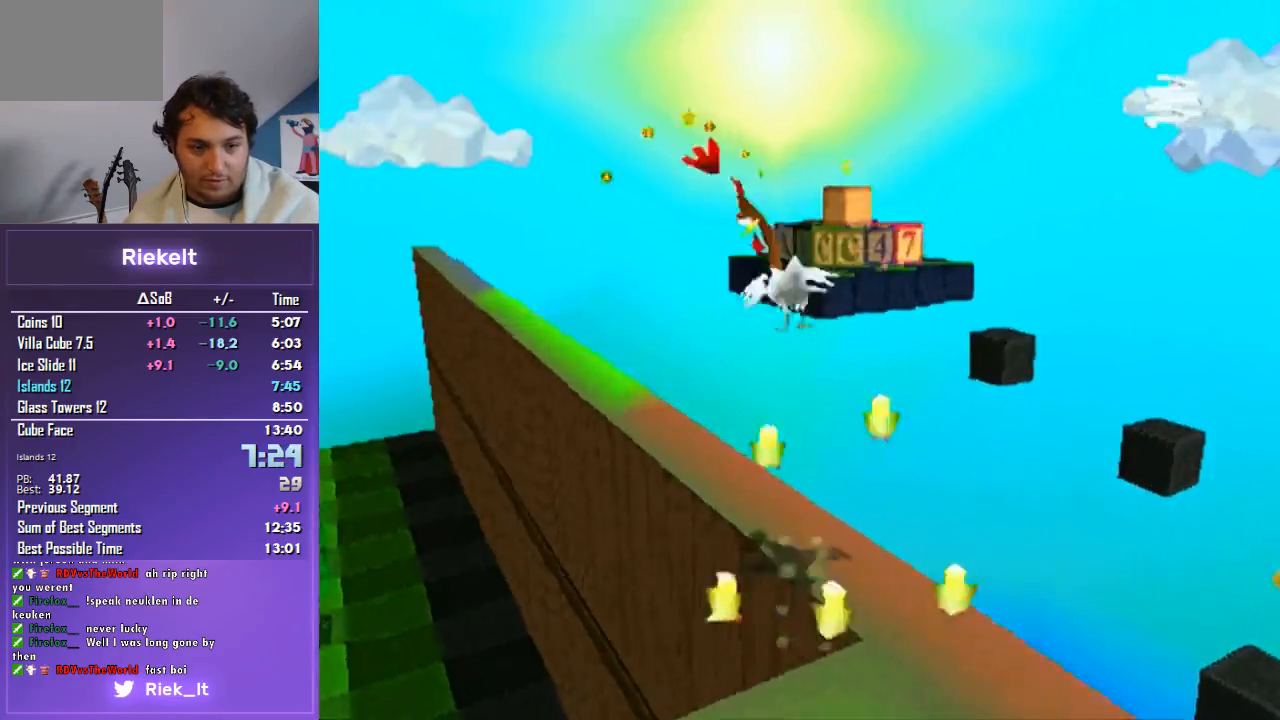
{"buttons": ["CROSS", "R1"], "left_stick": "up", "right_stick": "center", "events": [[333, "left_stick", "up"]]}
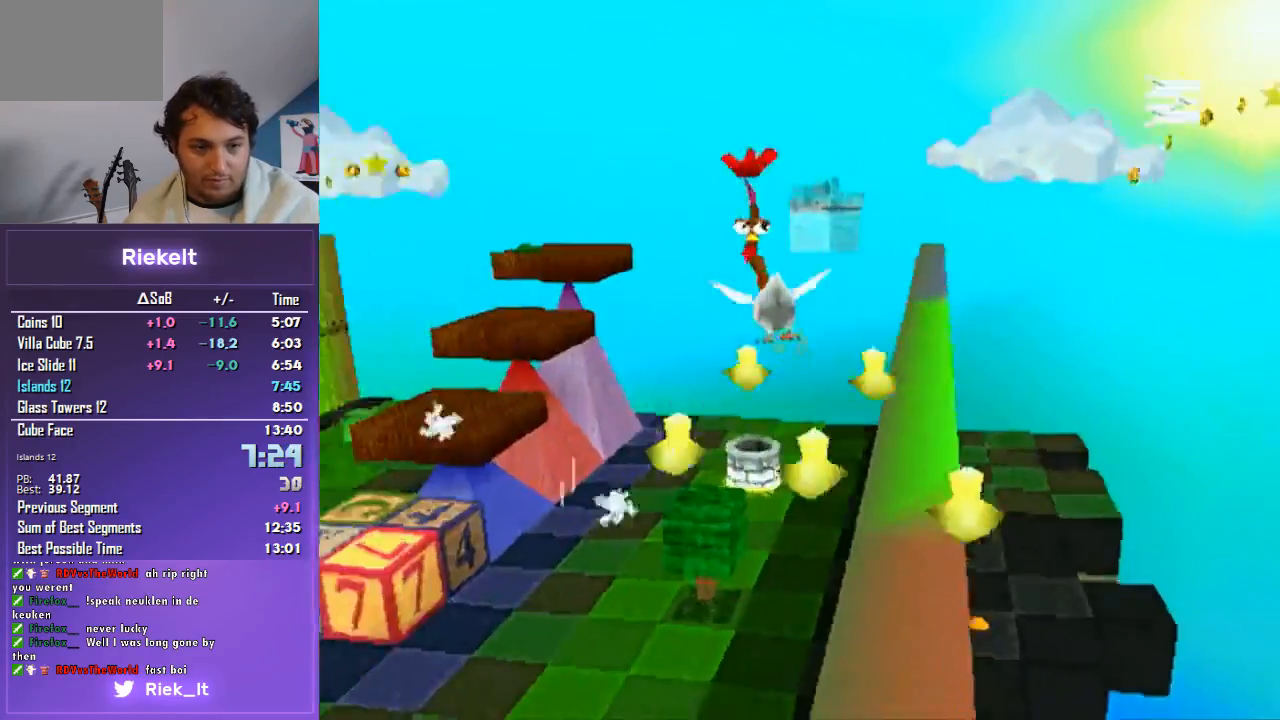
{"buttons": ["CROSS", "R1"], "left_stick": "up", "right_stick": "center", "events": []}
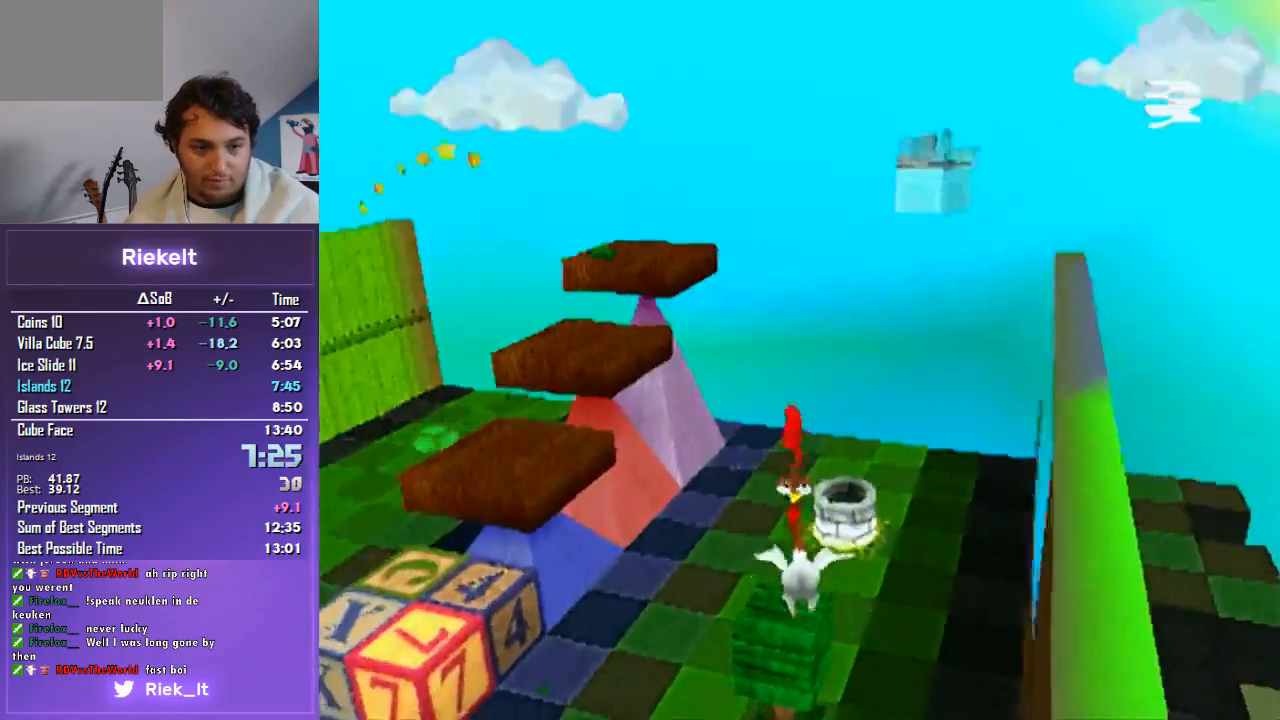
{"buttons": ["CROSS", "R1"], "left_stick": "up", "right_stick": "center", "events": []}
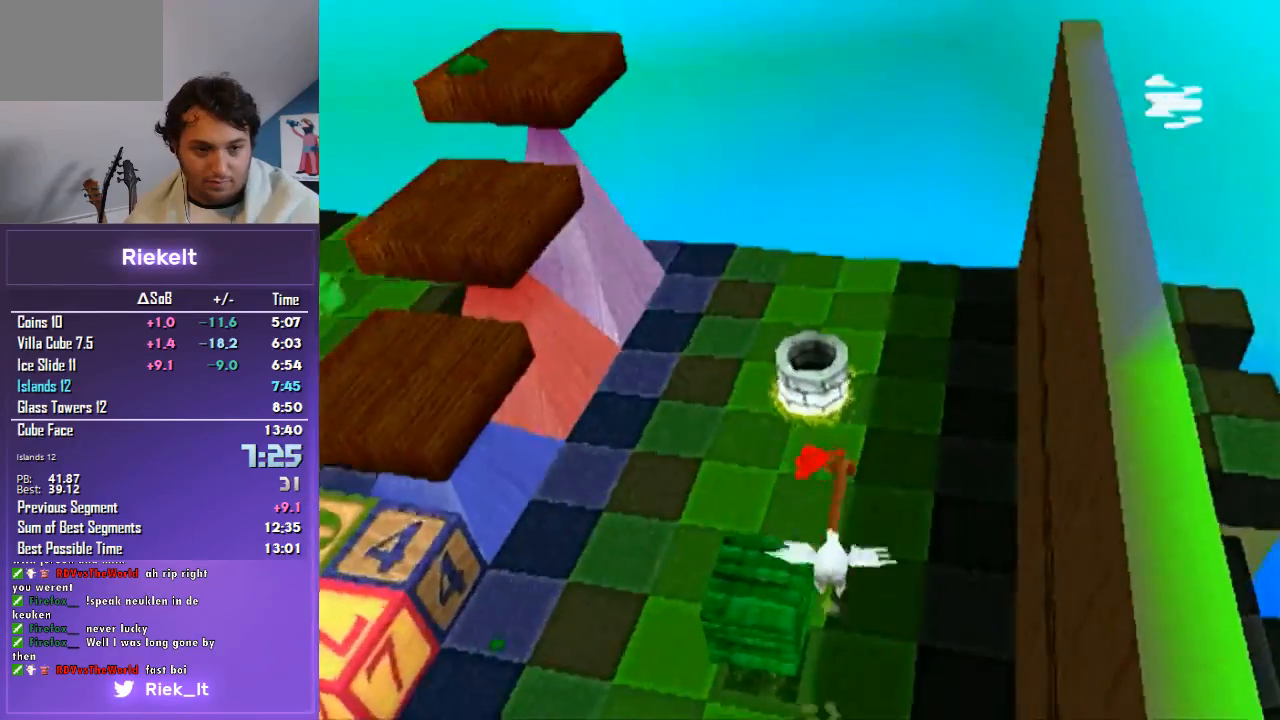
{"buttons": ["R1"], "left_stick": "up", "right_stick": "center", "events": [[333, "CROSS", "up"]]}
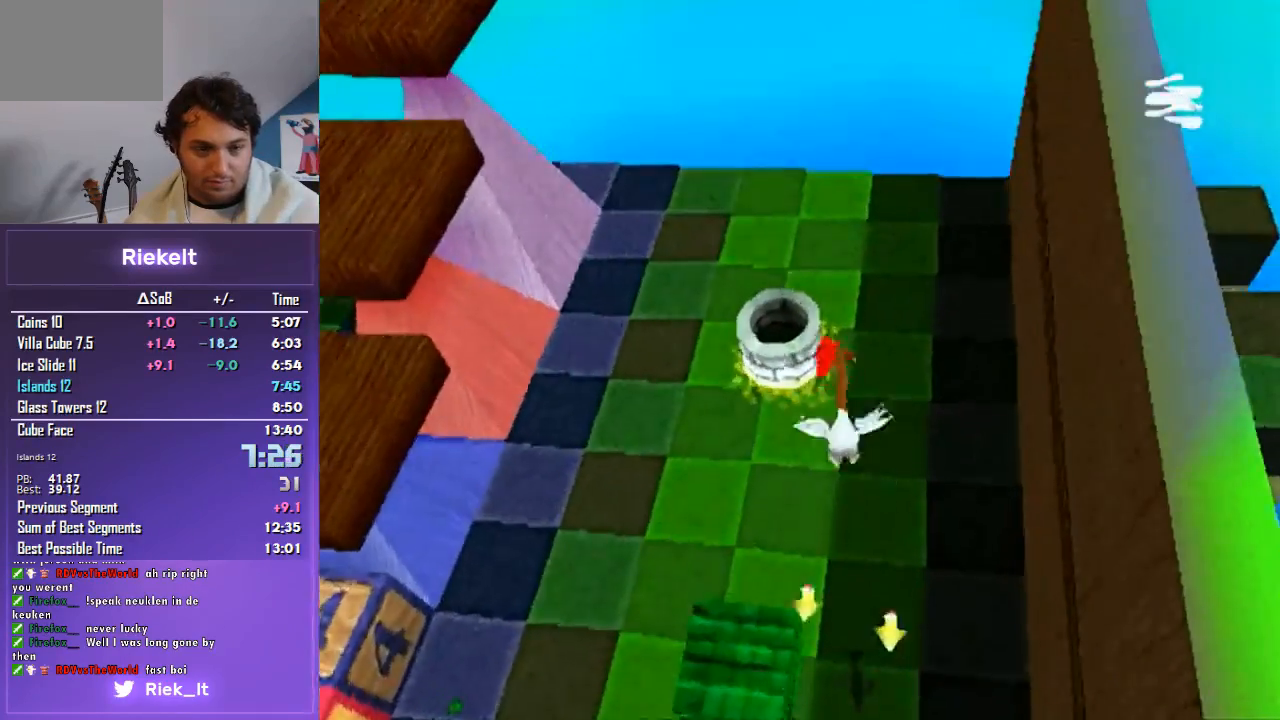
{"buttons": ["R1"], "left_stick": "center", "right_stick": "center", "events": [[500, "left_stick", "center"]]}
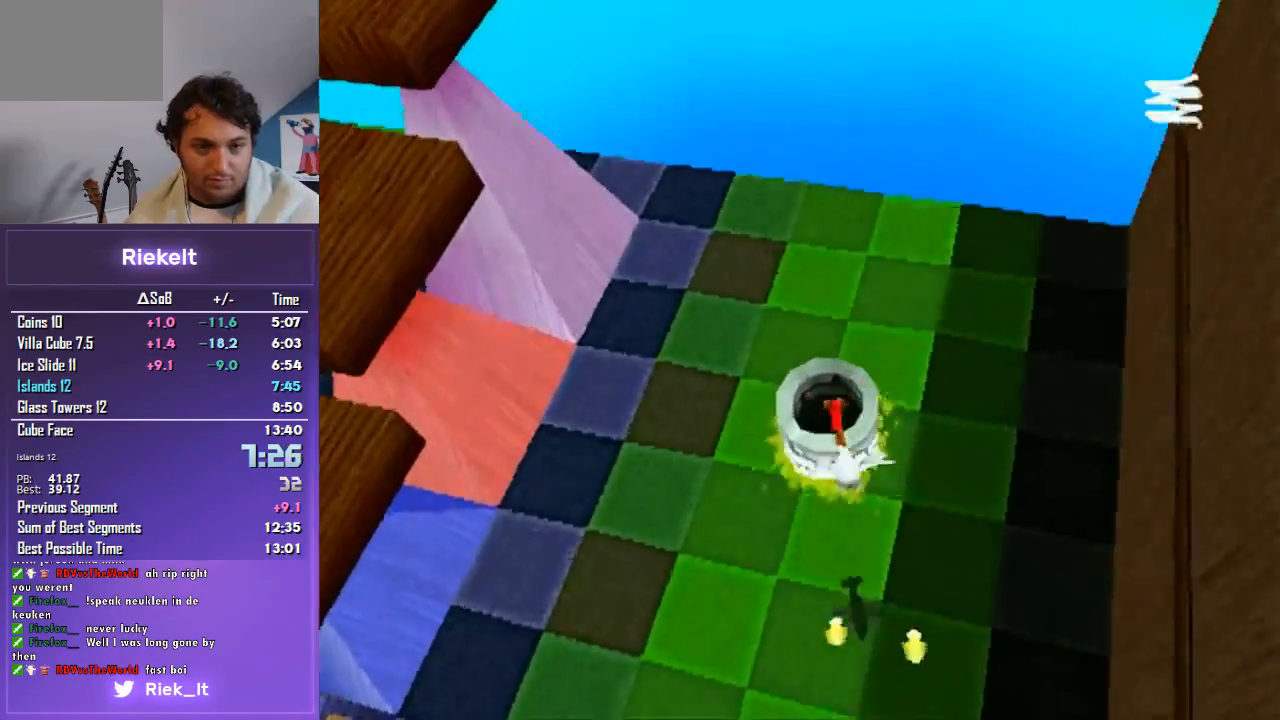
{"buttons": [], "left_stick": "center", "right_stick": "center", "events": [[200, "R1", "up"]]}
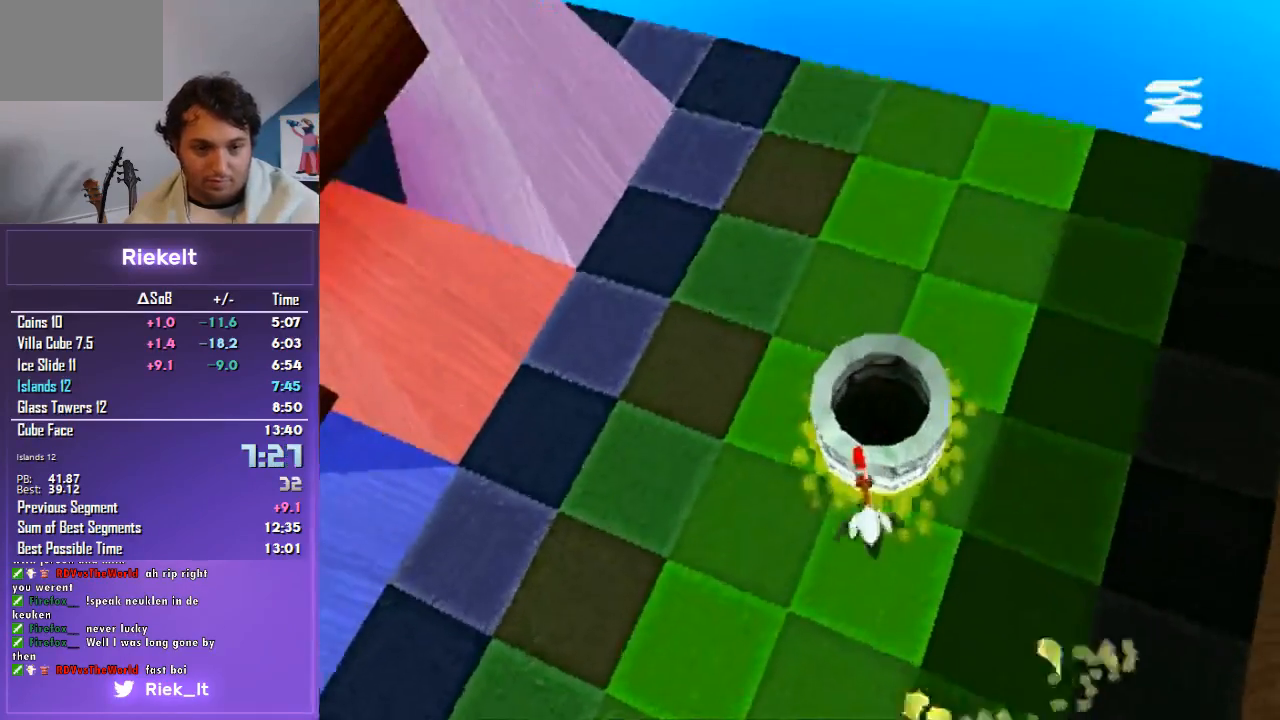
{"buttons": [], "left_stick": "center", "right_stick": "center", "events": [[333, "left_stick", "up-right"], [433, "left_stick", "center"]]}
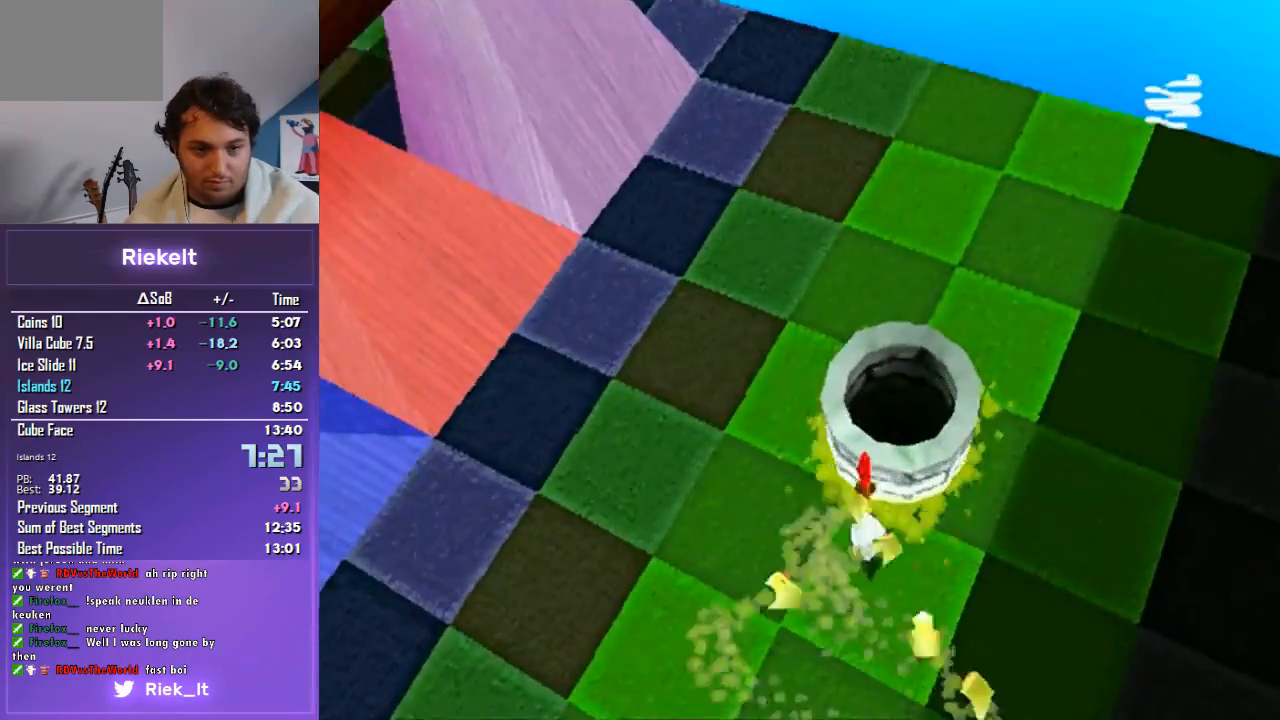
{"buttons": [], "left_stick": "center", "right_stick": "center", "events": [[300, "CROSS", "down"], [500, "CROSS", "up"]]}
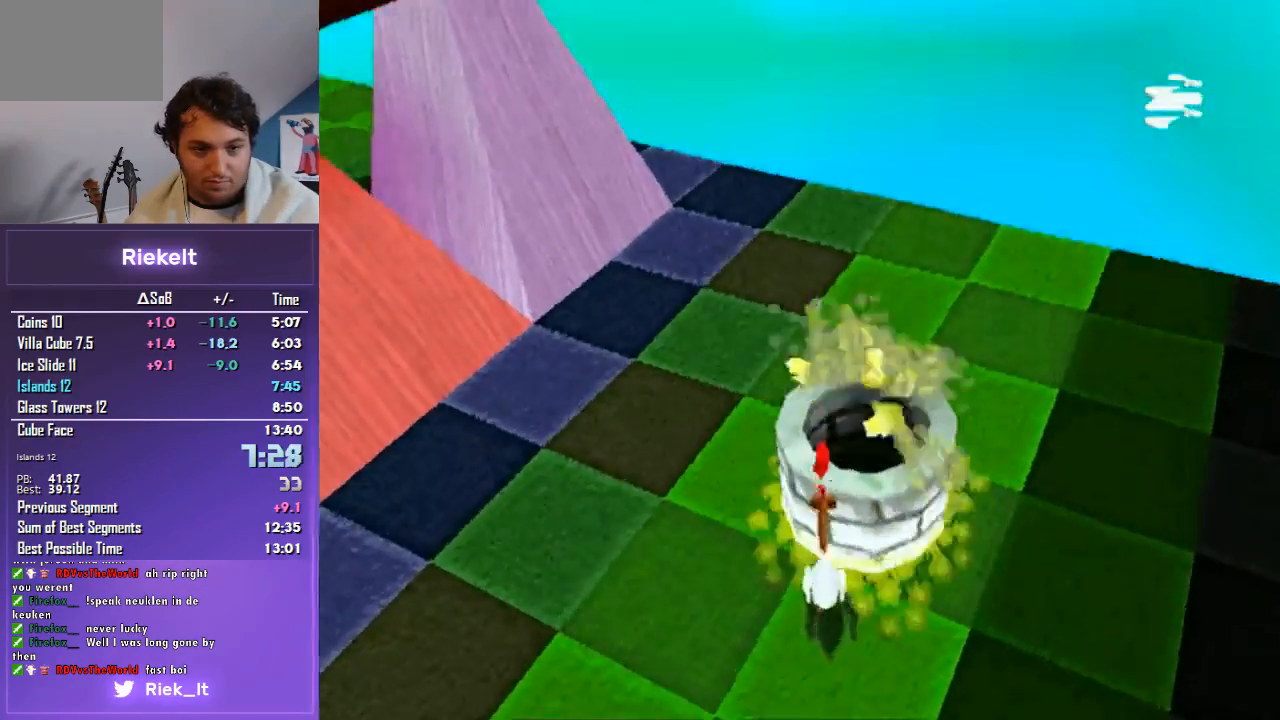
{"buttons": [], "left_stick": "center", "right_stick": "center", "events": [[67, "left_stick", "up"], [167, "left_stick", "center"]]}
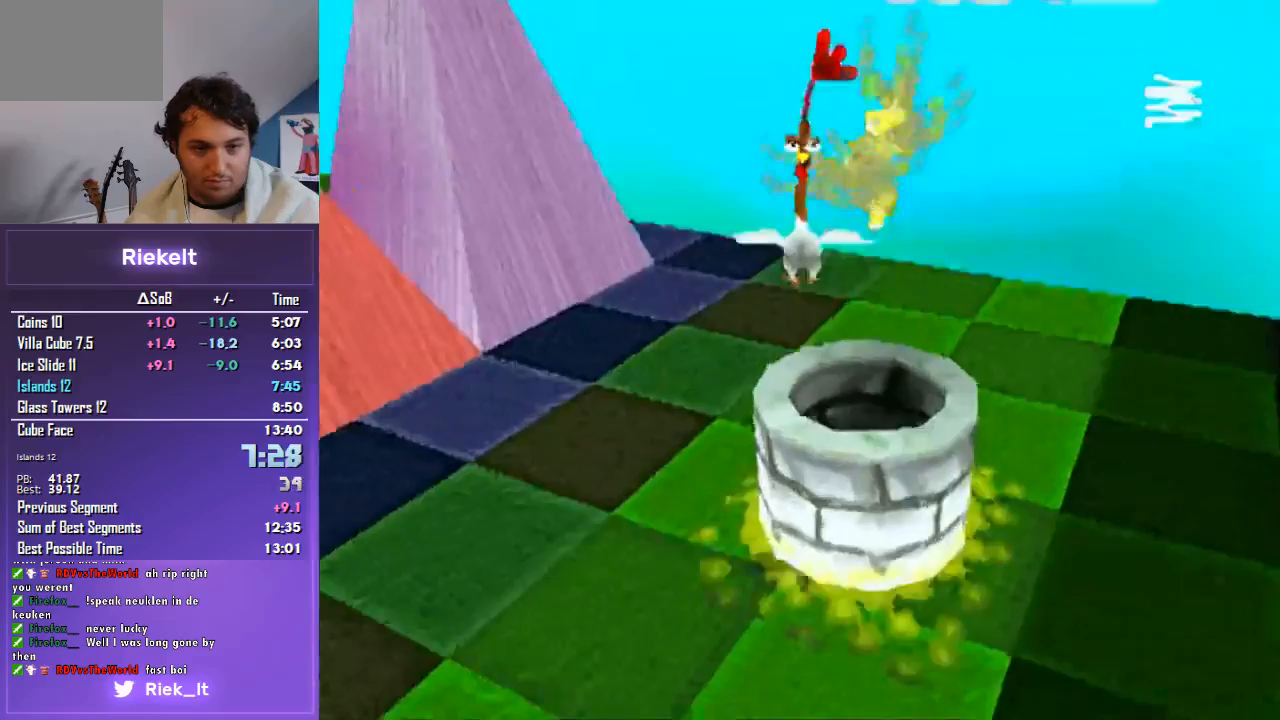
{"buttons": [], "left_stick": "center", "right_stick": "center", "events": []}
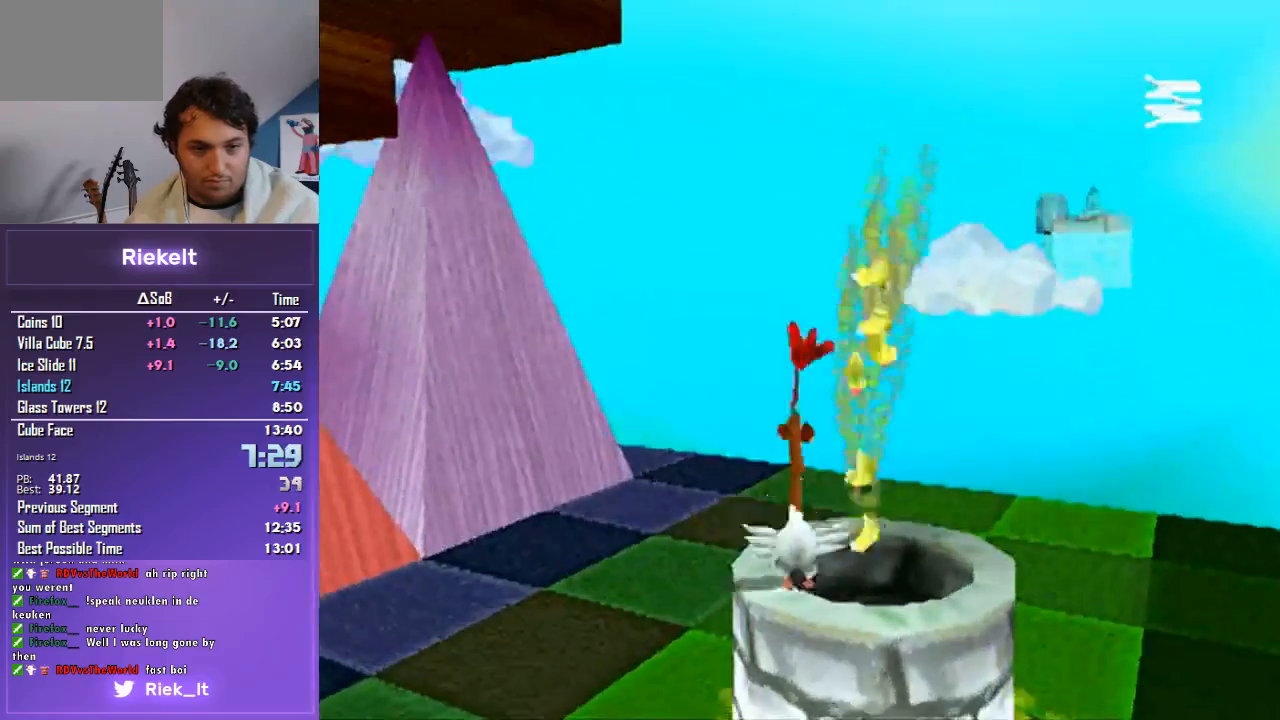
{"buttons": [], "left_stick": "center", "right_stick": "center", "events": []}